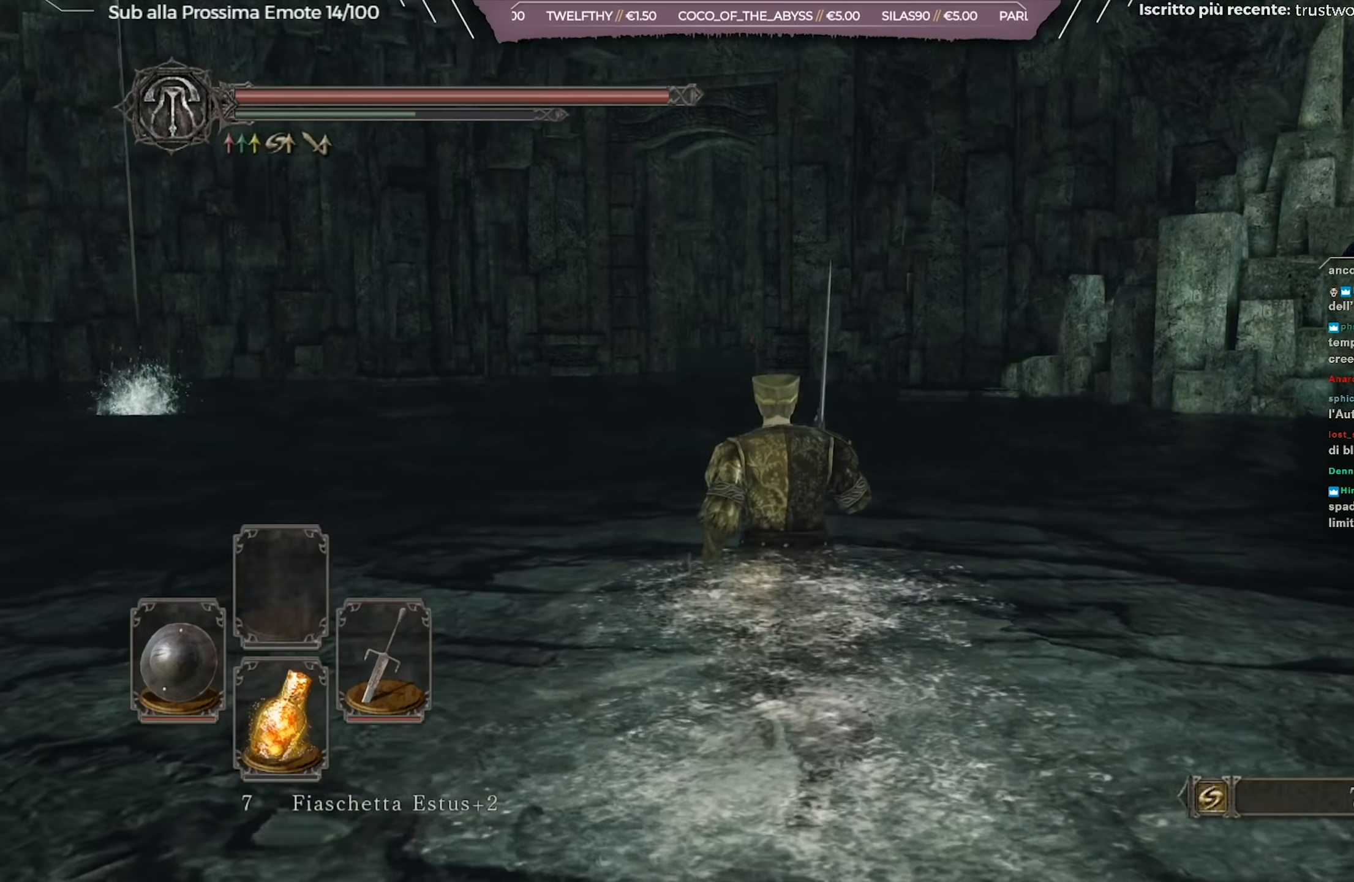
Gameplay with a controller (Xbox layout); each line is a JSON object with the inputs held at the frame after it (dt_ms = milliseconds from this image to that frame). "events" lists button and stick changes between this image and that frame as [ms after this image, input, new state], when the widget could be followed in between.
{"dt_ms": 400, "buttons": [], "left_stick": "up", "right_stick": "center", "events": []}
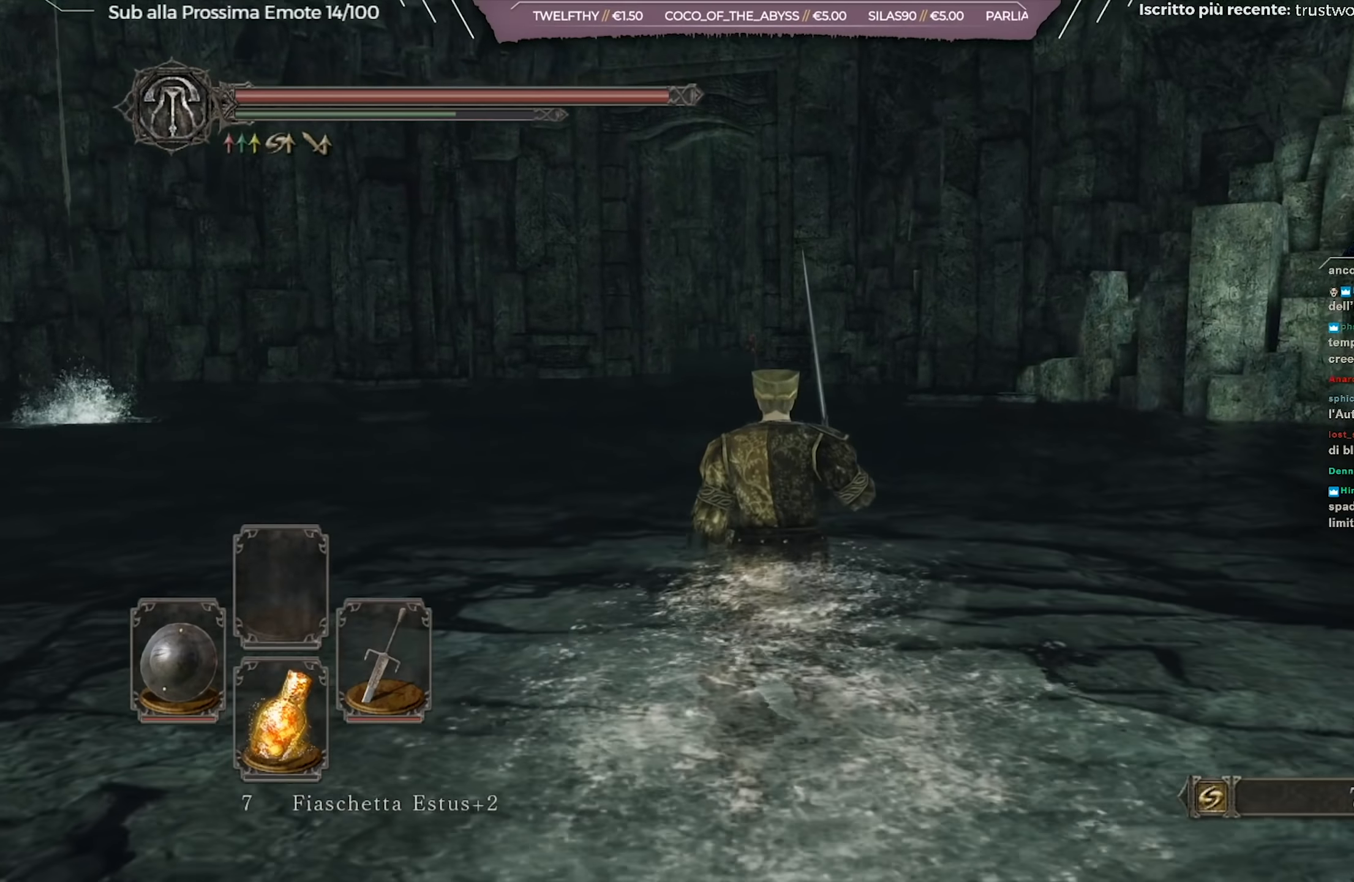
{"dt_ms": 501, "buttons": ["B"], "left_stick": "up", "right_stick": "down-left", "events": [[184, "B", "down"], [501, "right_stick", "down-left"]]}
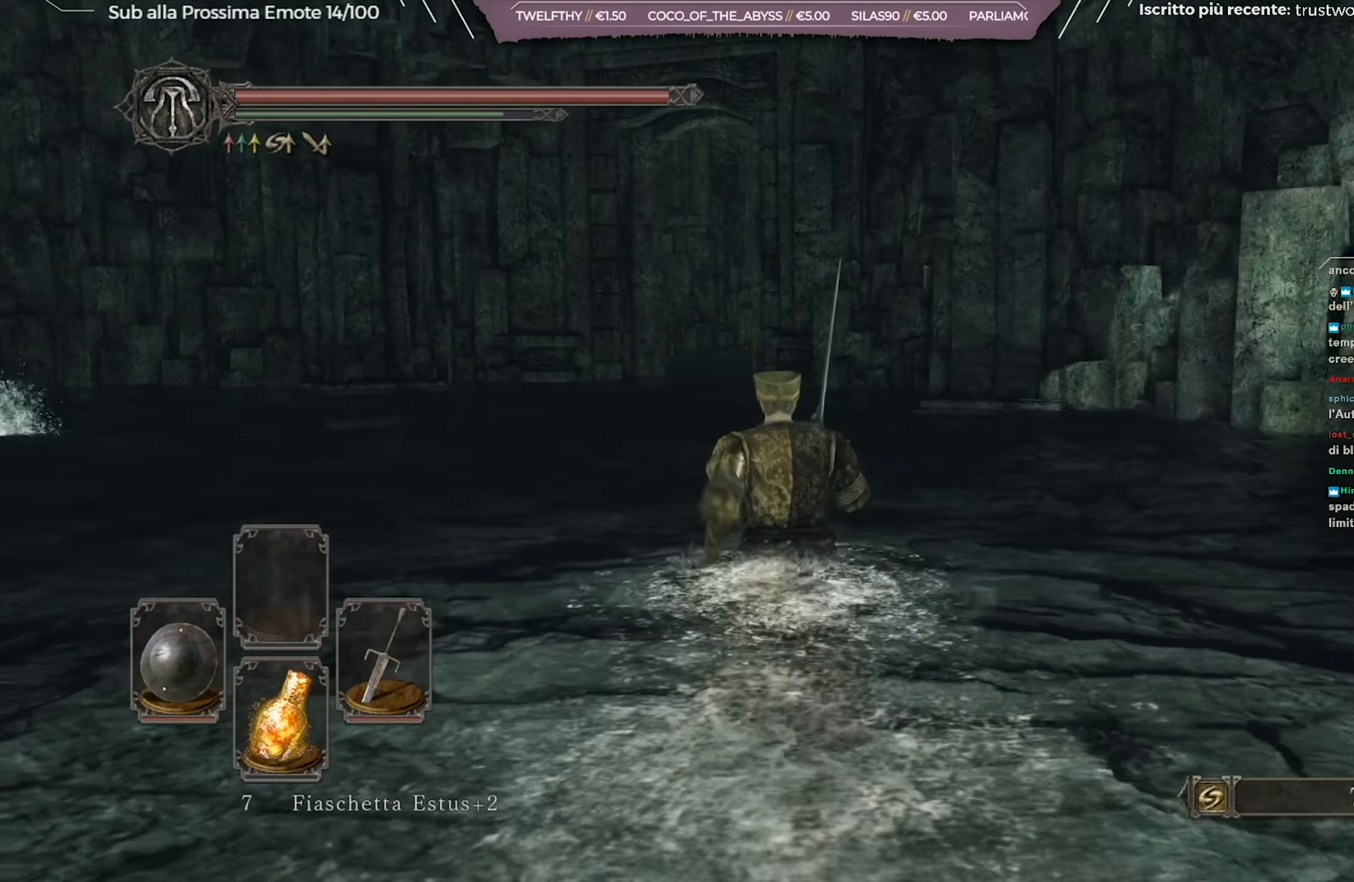
{"dt_ms": 500, "buttons": ["B"], "left_stick": "up", "right_stick": "center", "events": [[217, "right_stick", "center"]]}
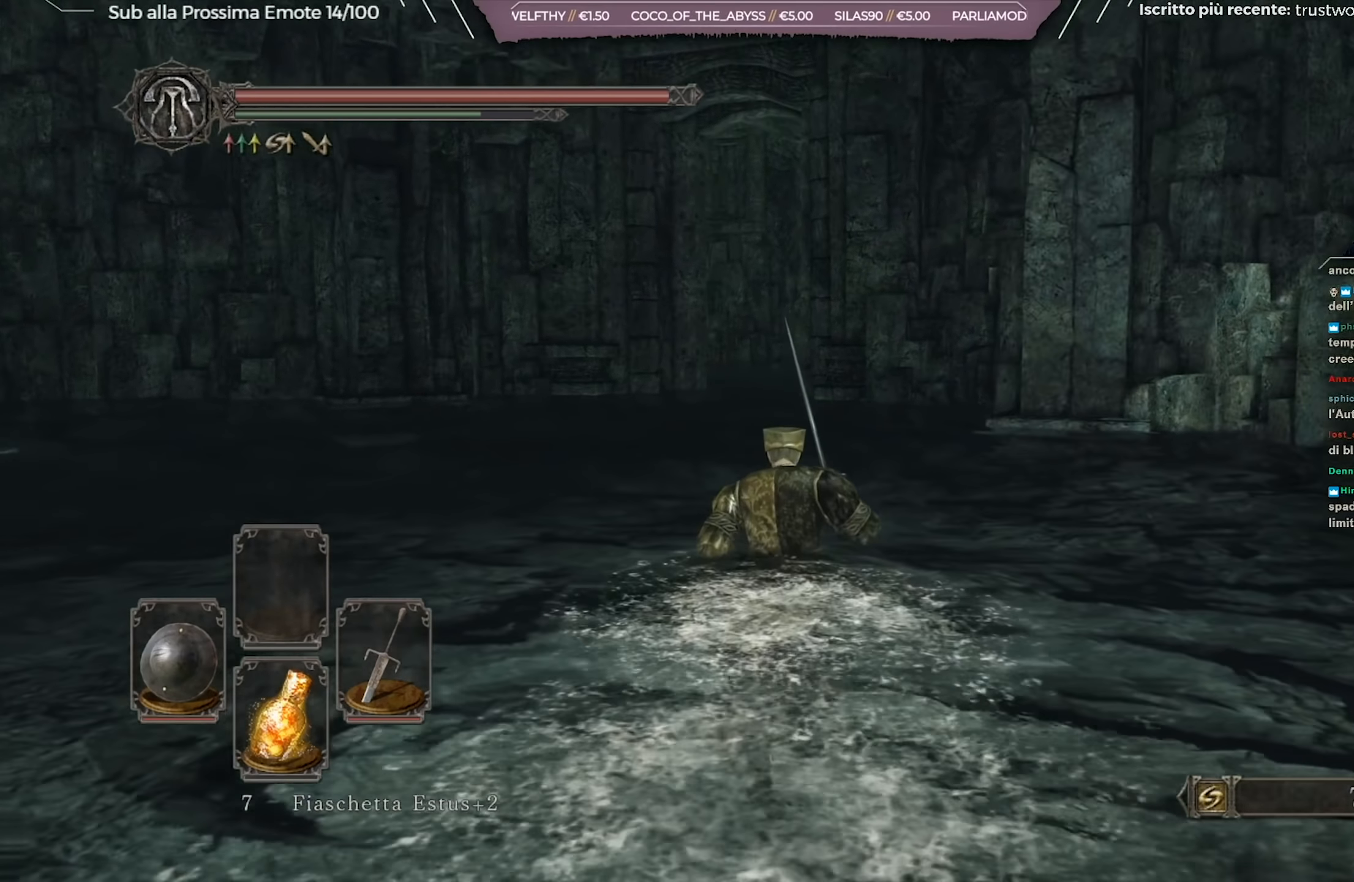
{"dt_ms": 501, "buttons": ["B"], "left_stick": "up", "right_stick": "center", "events": []}
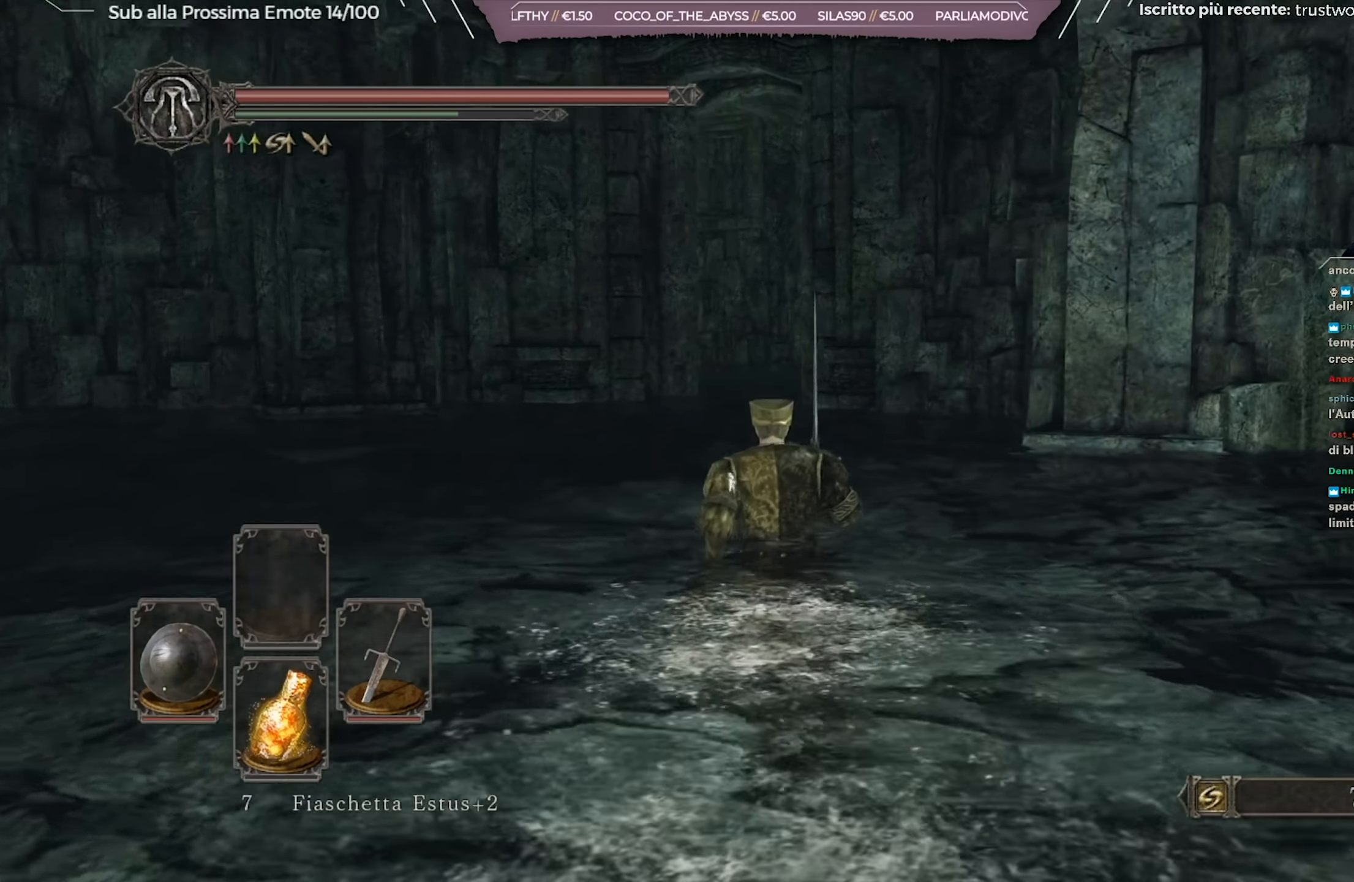
{"dt_ms": 484, "buttons": ["B"], "left_stick": "up", "right_stick": "center", "events": []}
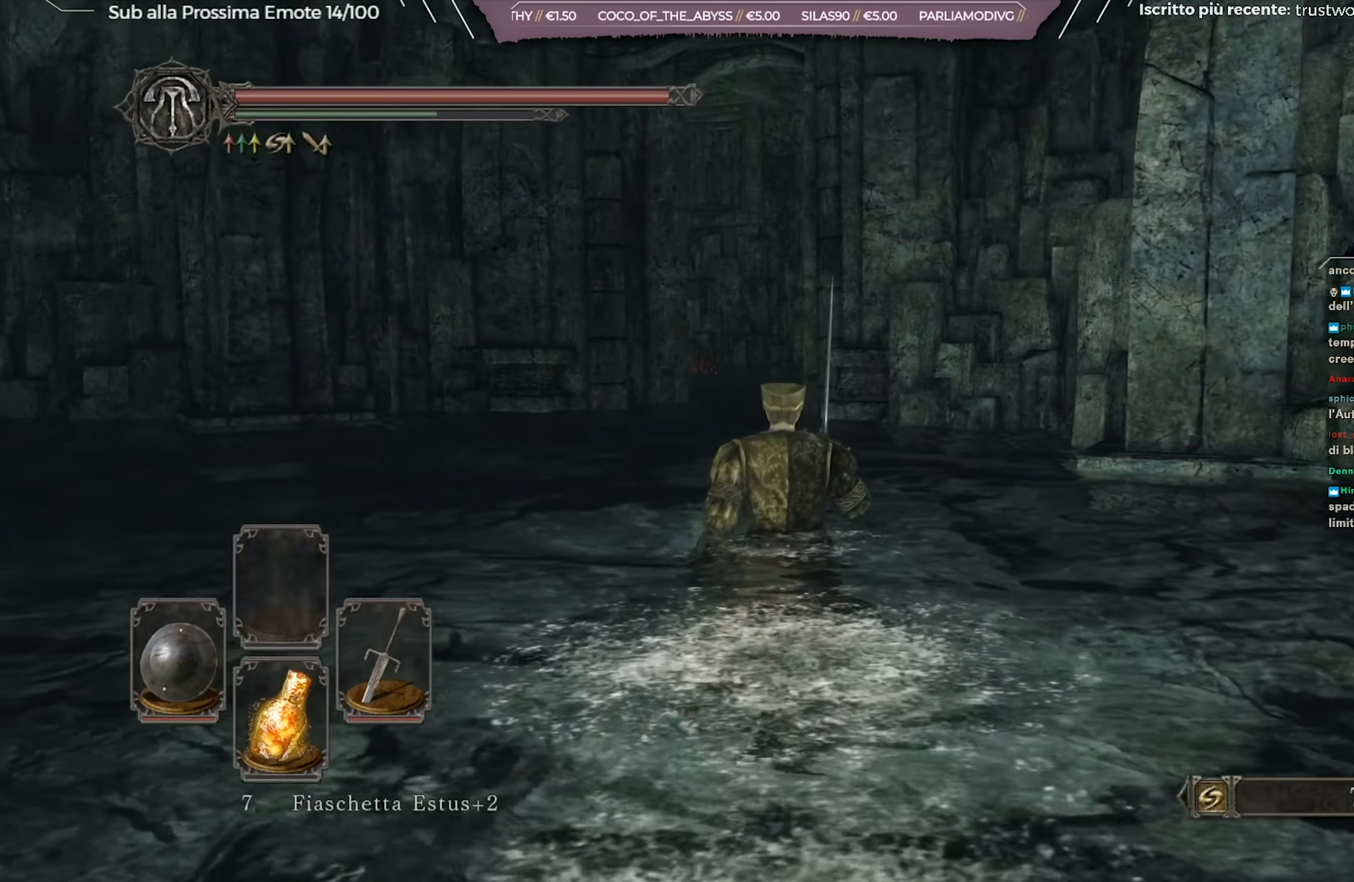
{"dt_ms": 500, "buttons": ["B"], "left_stick": "up", "right_stick": "center", "events": []}
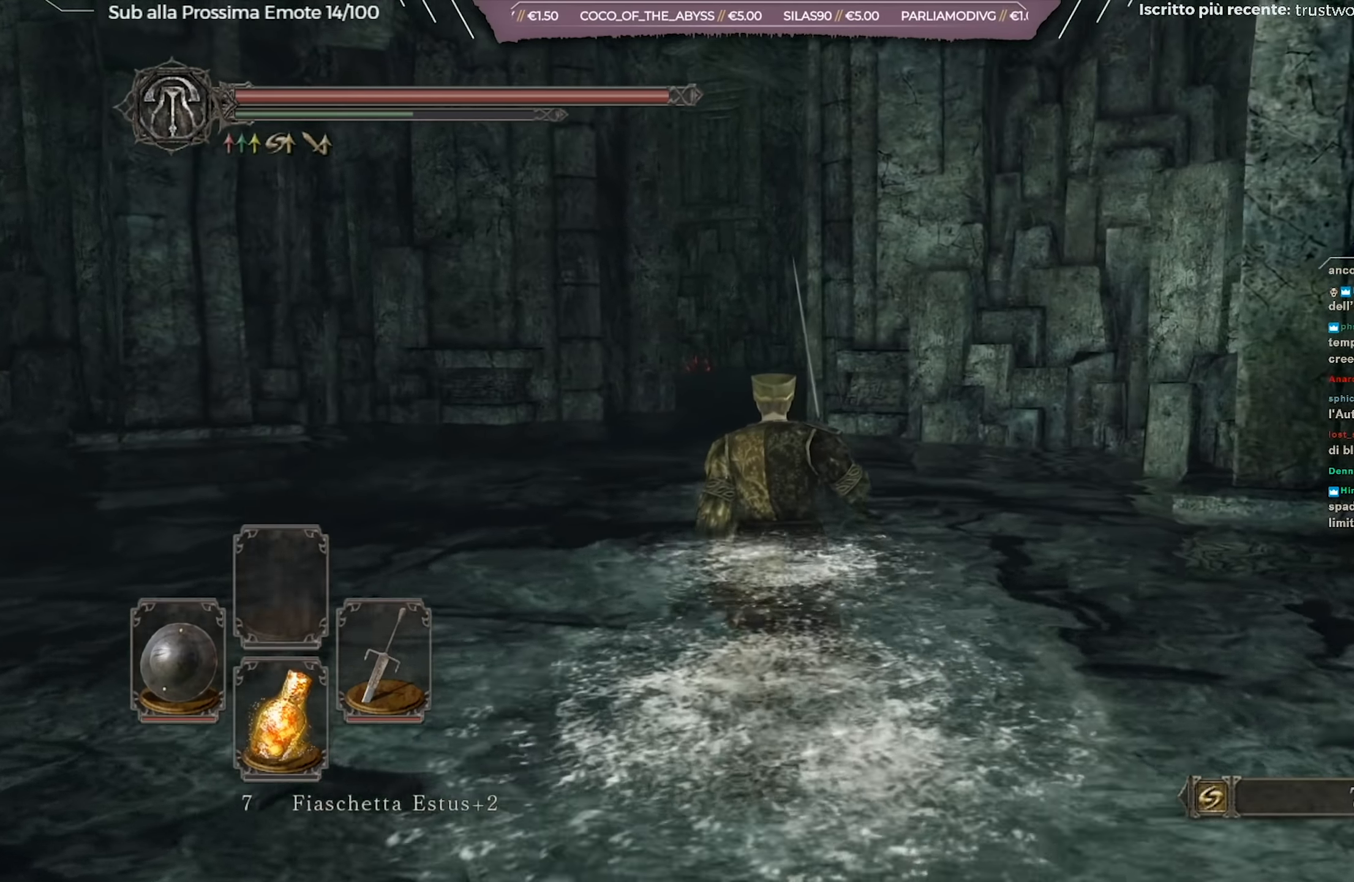
{"dt_ms": 501, "buttons": ["B"], "left_stick": "up", "right_stick": "center", "events": []}
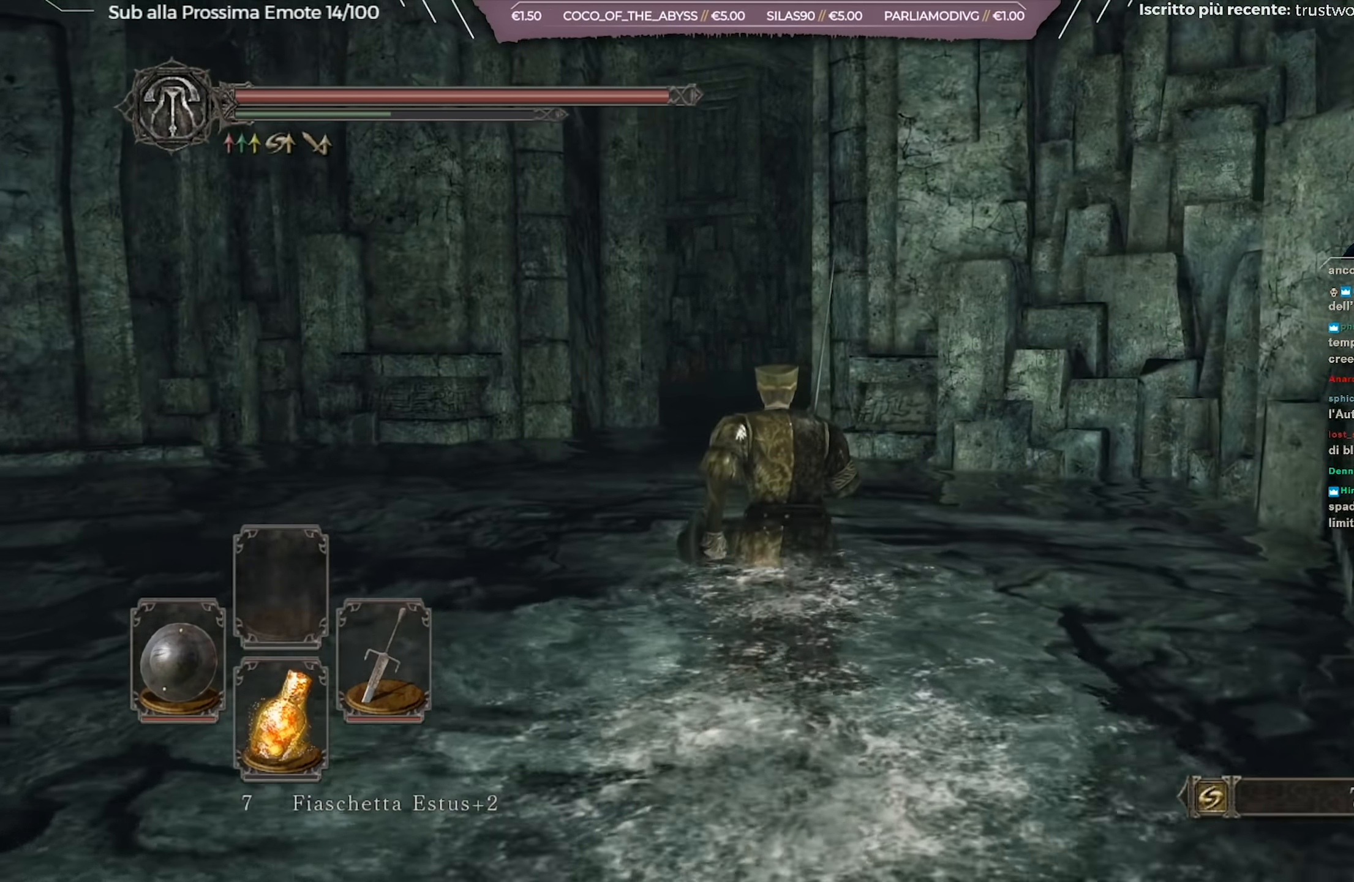
{"dt_ms": 500, "buttons": ["B"], "left_stick": "up", "right_stick": "center", "events": []}
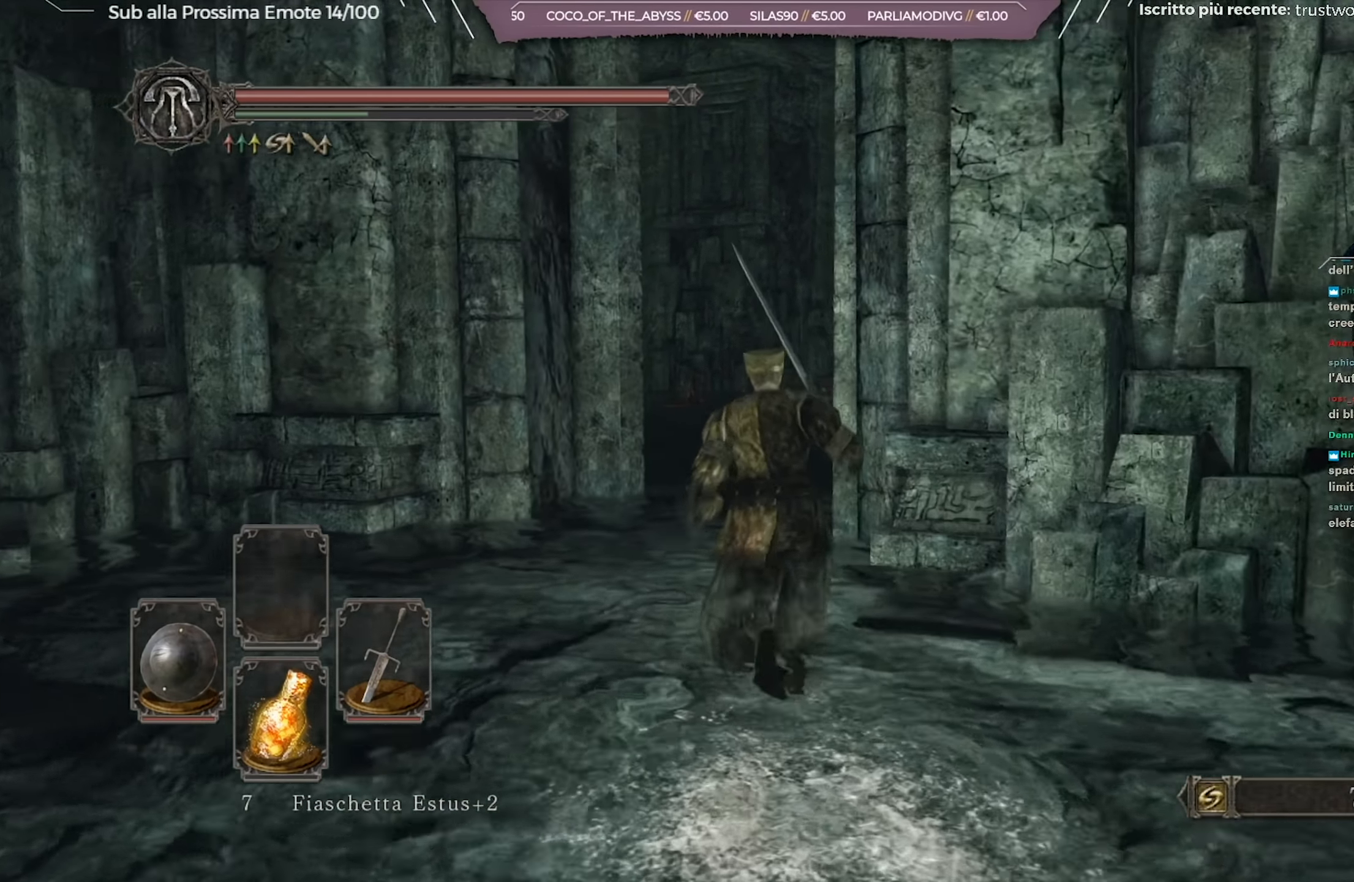
{"dt_ms": 501, "buttons": ["B"], "left_stick": "up", "right_stick": "center", "events": [[250, "right_stick", "down-right"], [484, "right_stick", "center"]]}
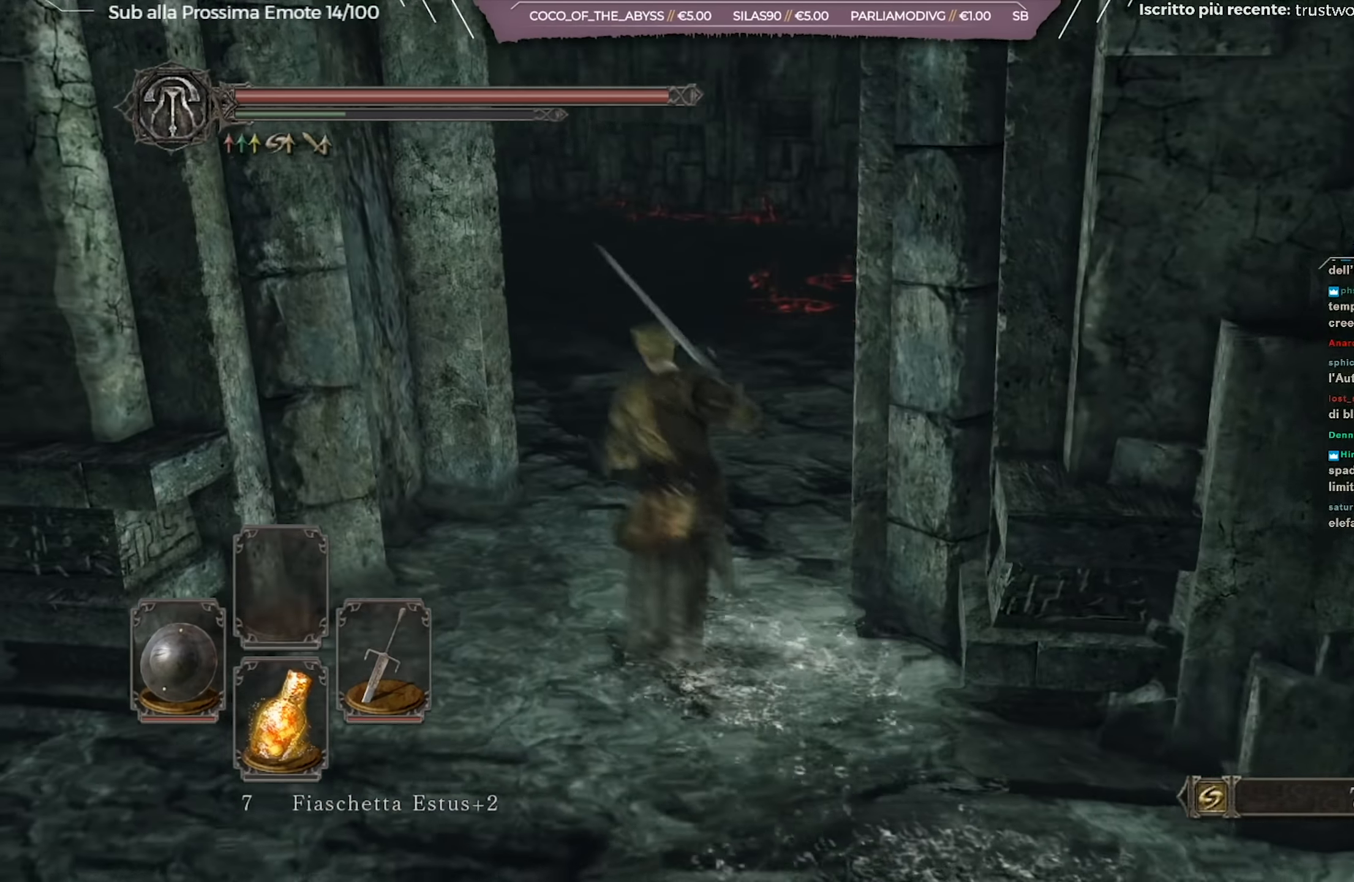
{"dt_ms": 500, "buttons": ["B"], "left_stick": "up", "right_stick": "center", "events": [[300, "right_stick", "right"], [433, "right_stick", "center"]]}
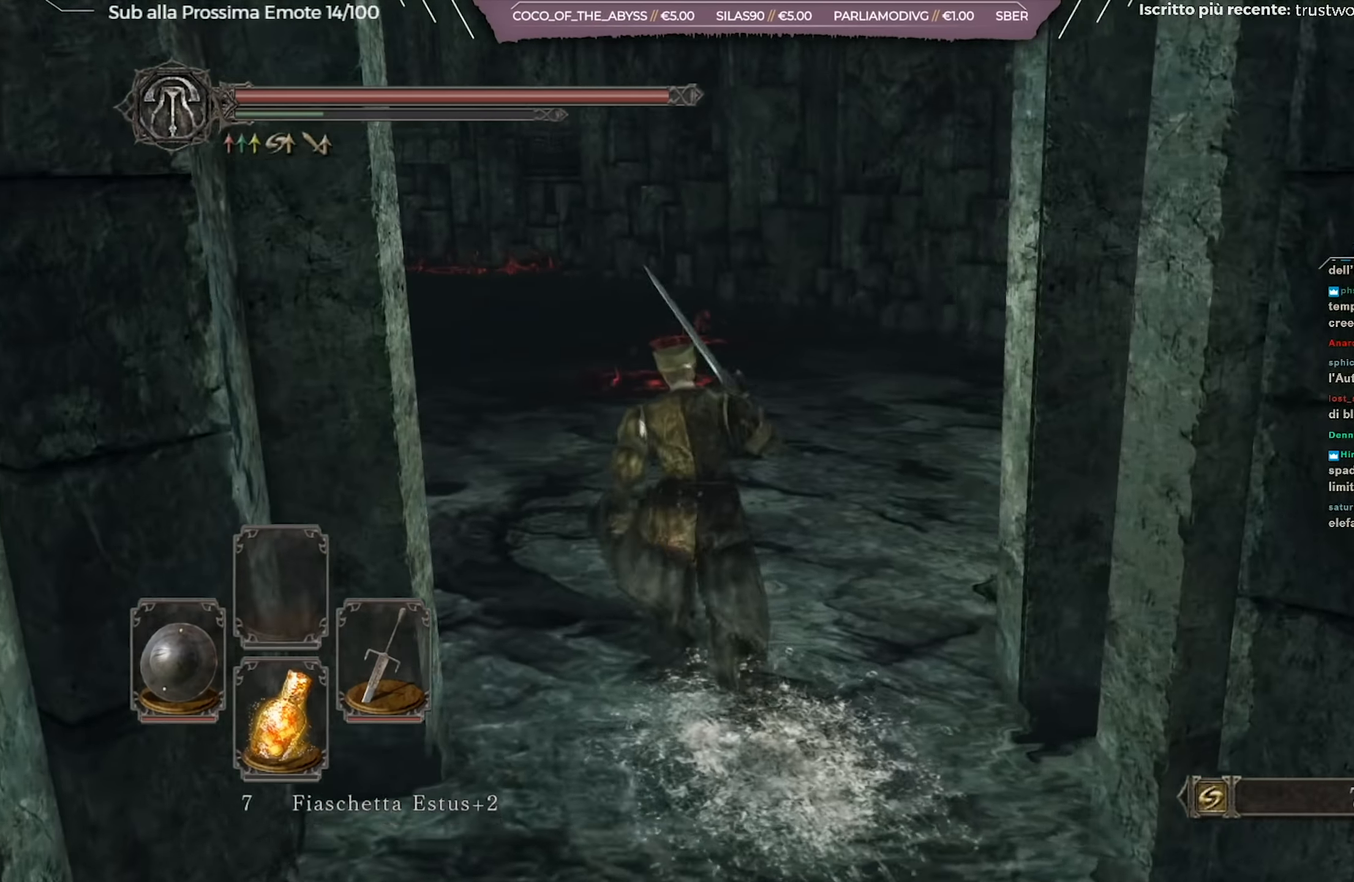
{"dt_ms": 501, "buttons": ["B"], "left_stick": "up", "right_stick": "down-left", "events": [[451, "right_stick", "down-left"]]}
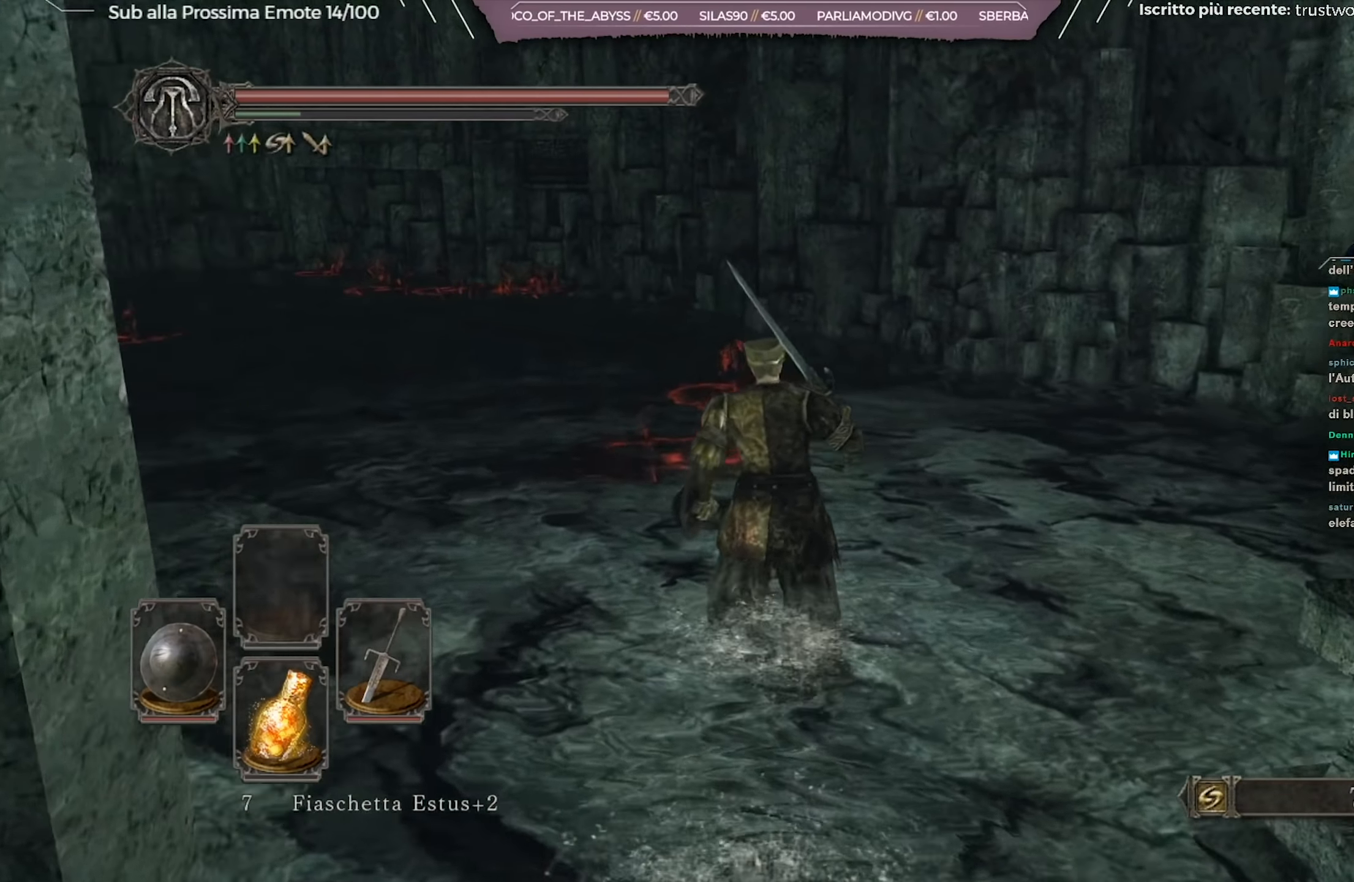
{"dt_ms": 500, "buttons": [], "left_stick": "up", "right_stick": "left", "events": [[250, "right_stick", "center"], [284, "B", "up"], [500, "right_stick", "left"]]}
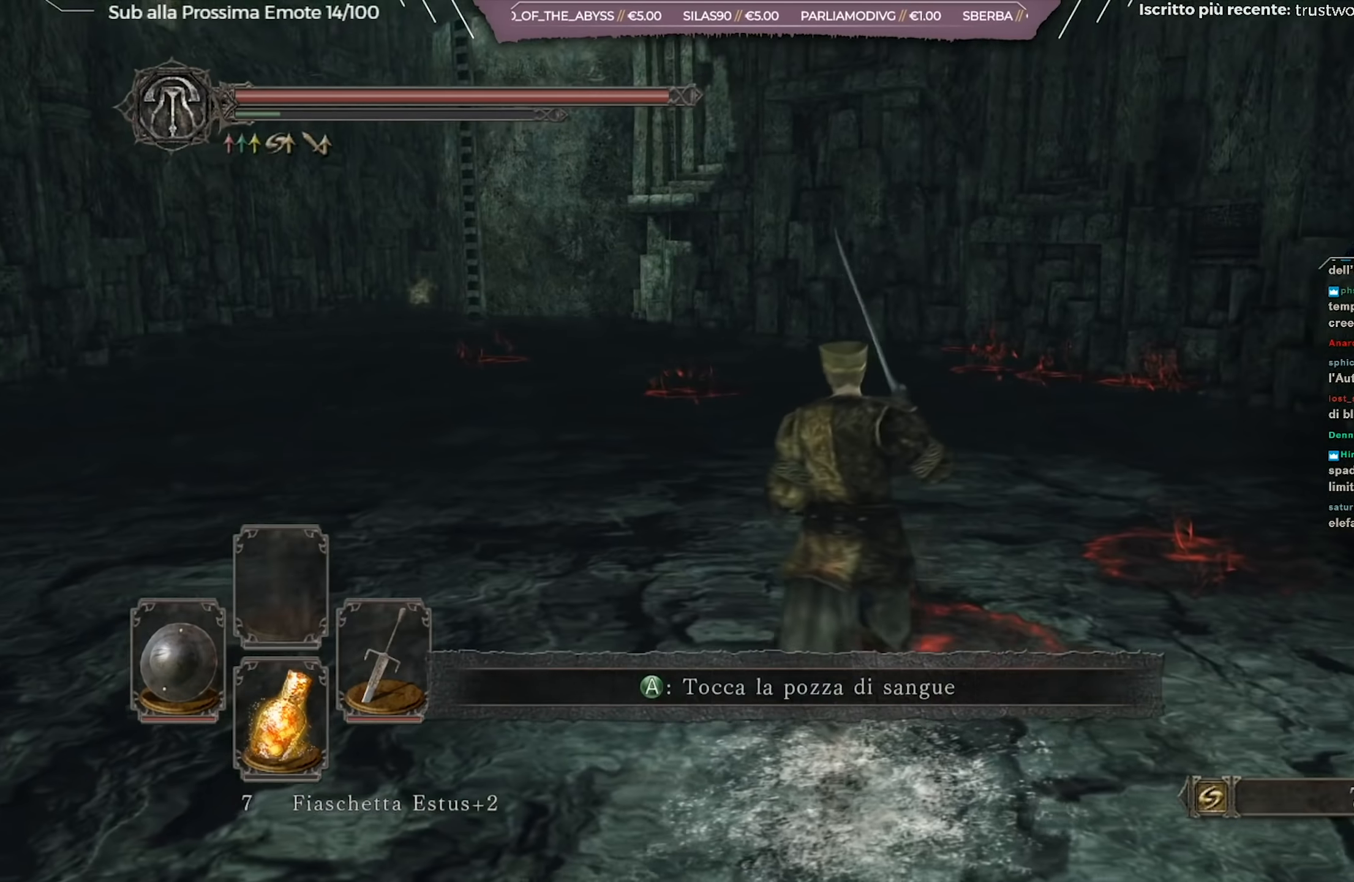
{"dt_ms": 501, "buttons": ["B"], "left_stick": "up", "right_stick": "center", "events": [[151, "right_stick", "center"], [267, "B", "down"]]}
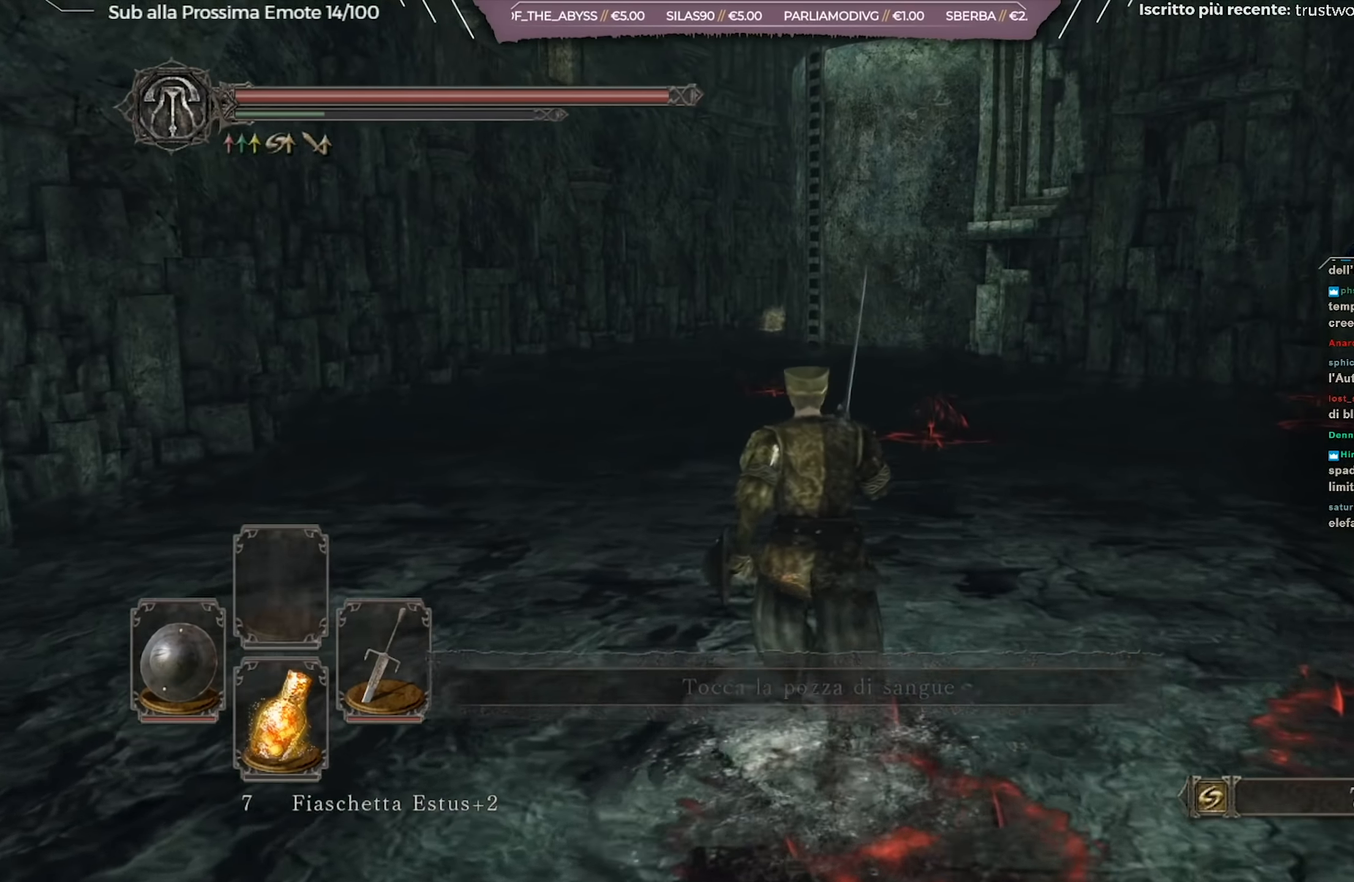
{"dt_ms": 500, "buttons": ["B"], "left_stick": "up", "right_stick": "center", "events": []}
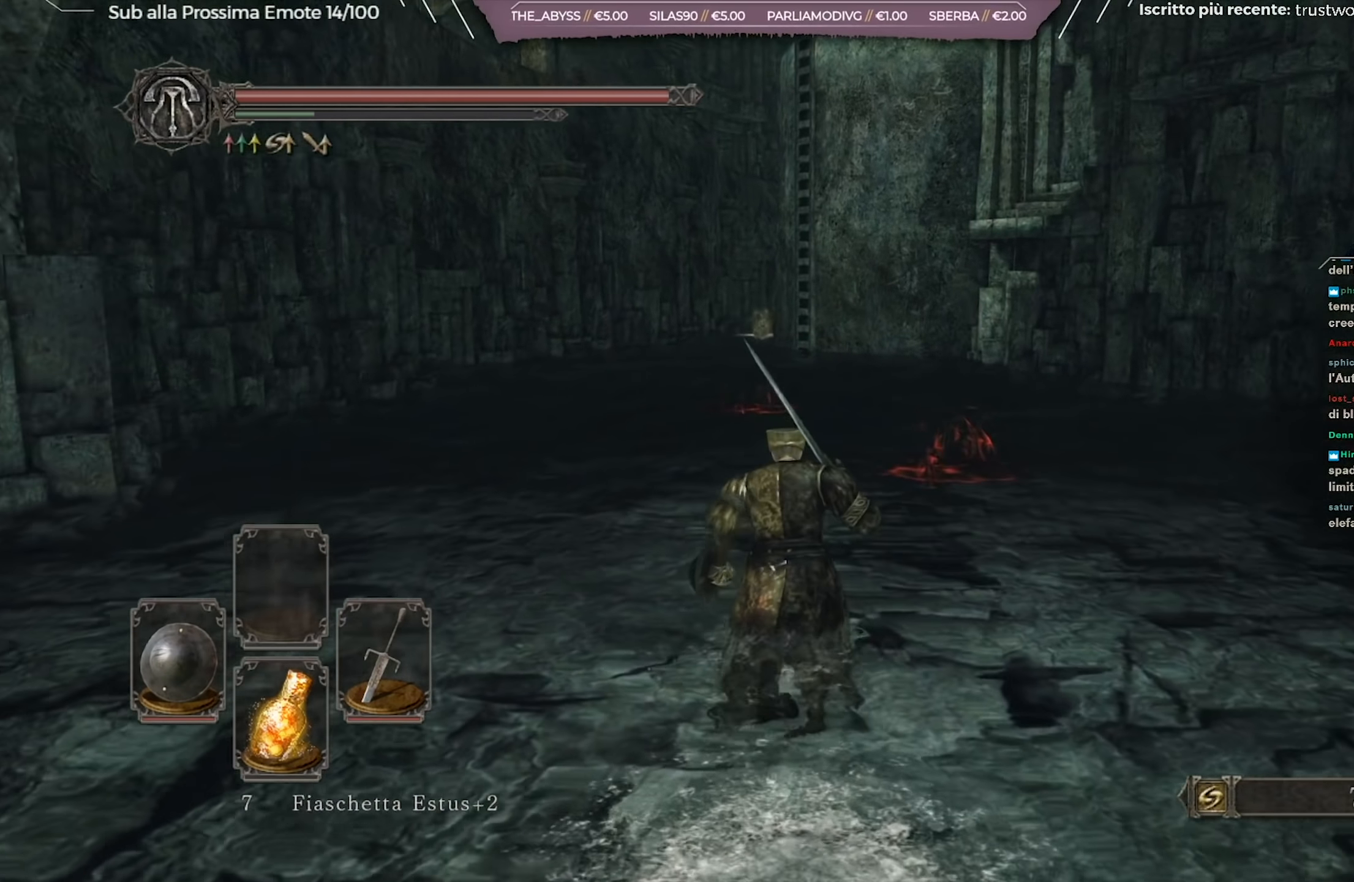
{"dt_ms": 501, "buttons": ["B"], "left_stick": "up", "right_stick": "center", "events": [[17, "right_stick", "up"], [134, "right_stick", "center"]]}
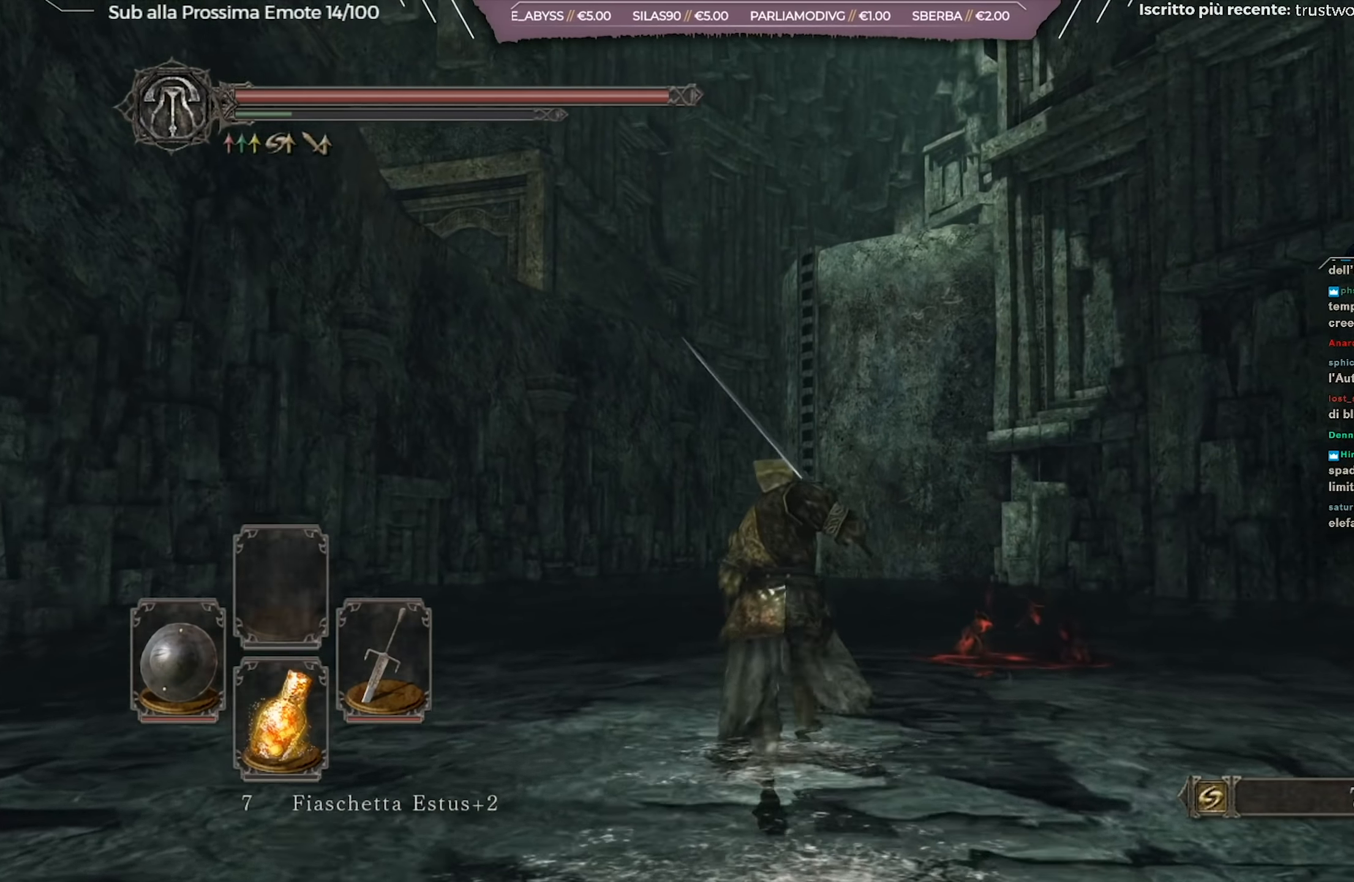
{"dt_ms": 500, "buttons": ["B"], "left_stick": "up", "right_stick": "center", "events": []}
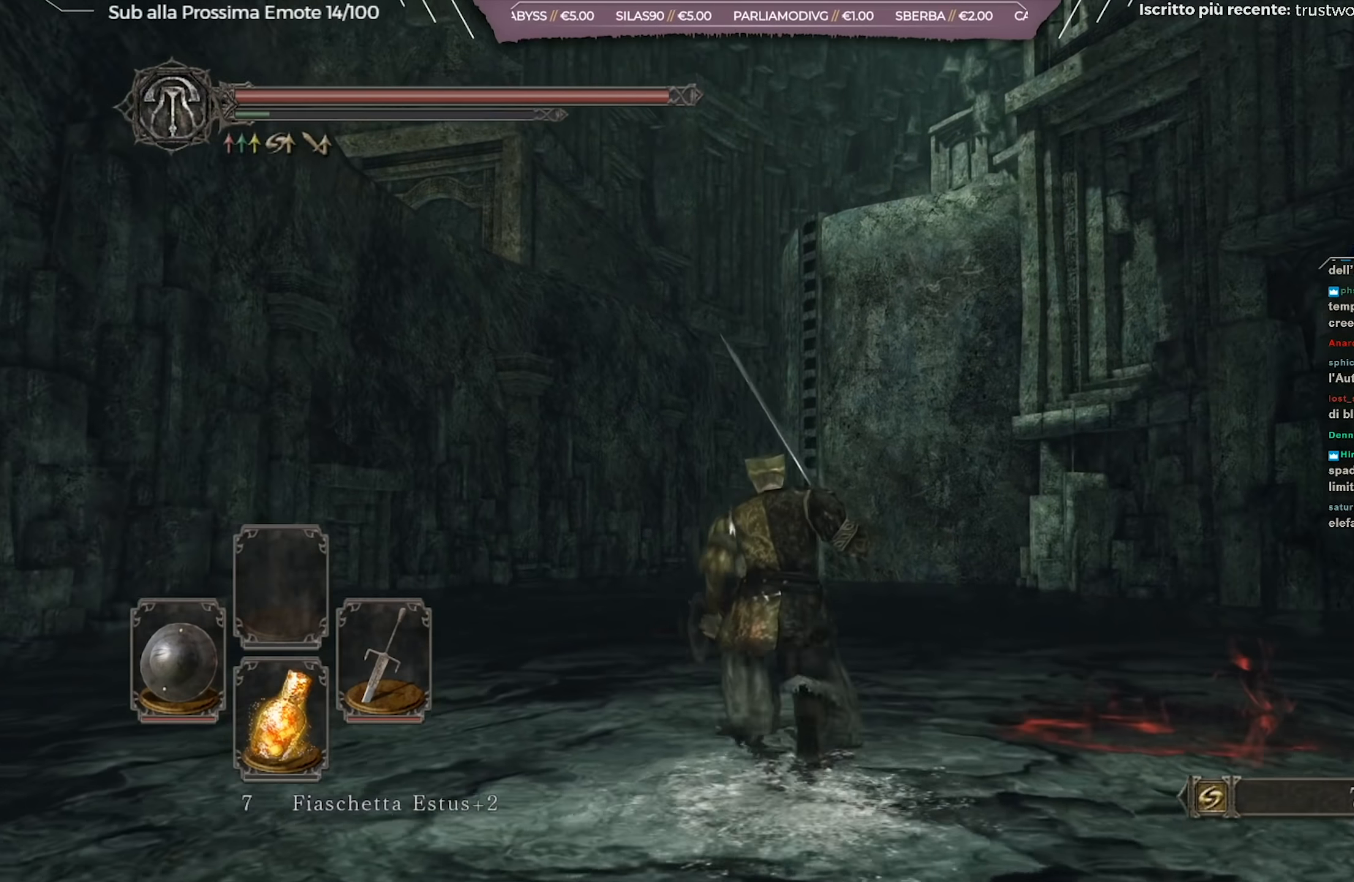
{"dt_ms": 501, "buttons": ["B"], "left_stick": "up", "right_stick": "center", "events": []}
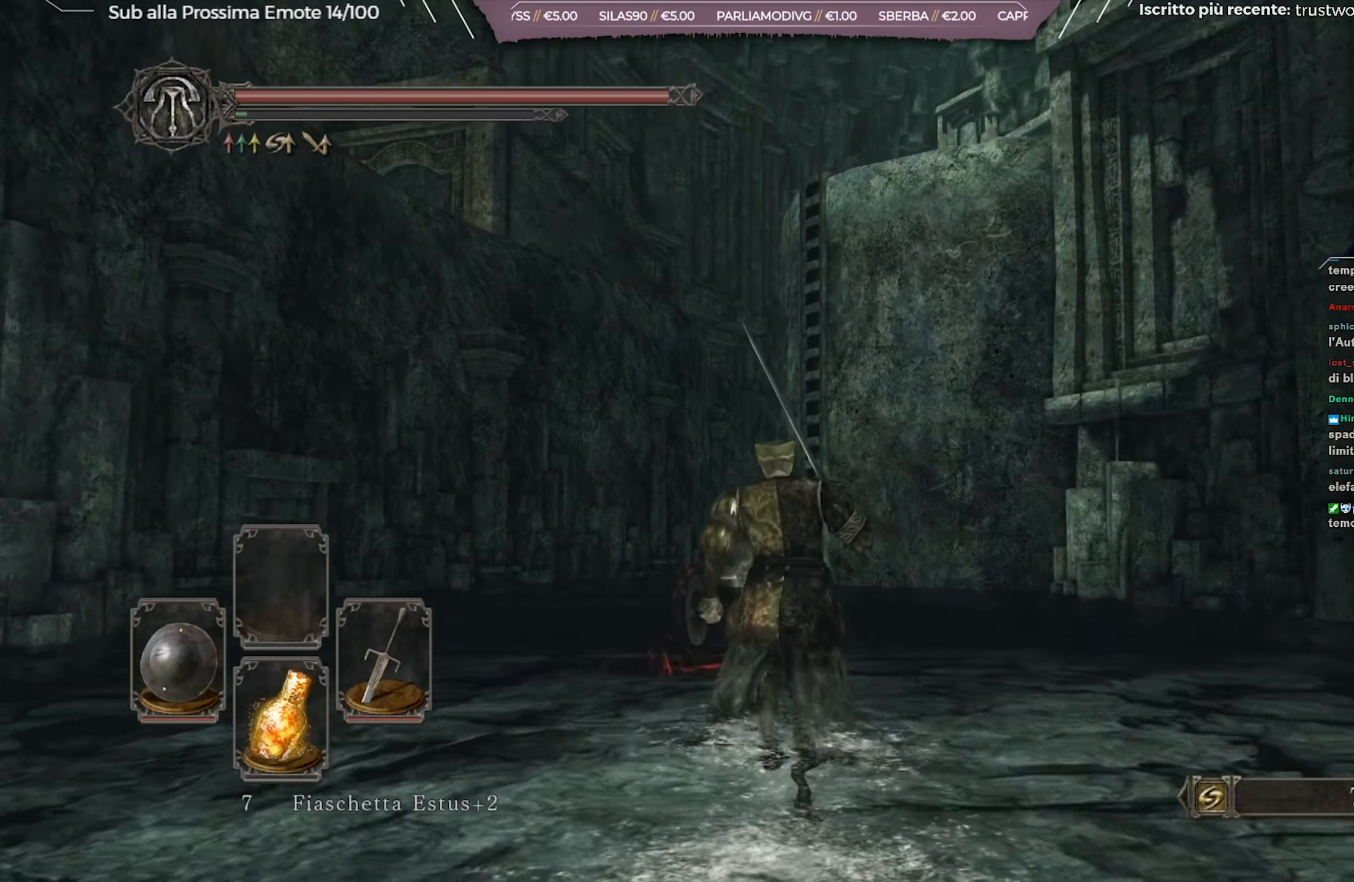
{"dt_ms": 500, "buttons": ["B"], "left_stick": "up", "right_stick": "center", "events": []}
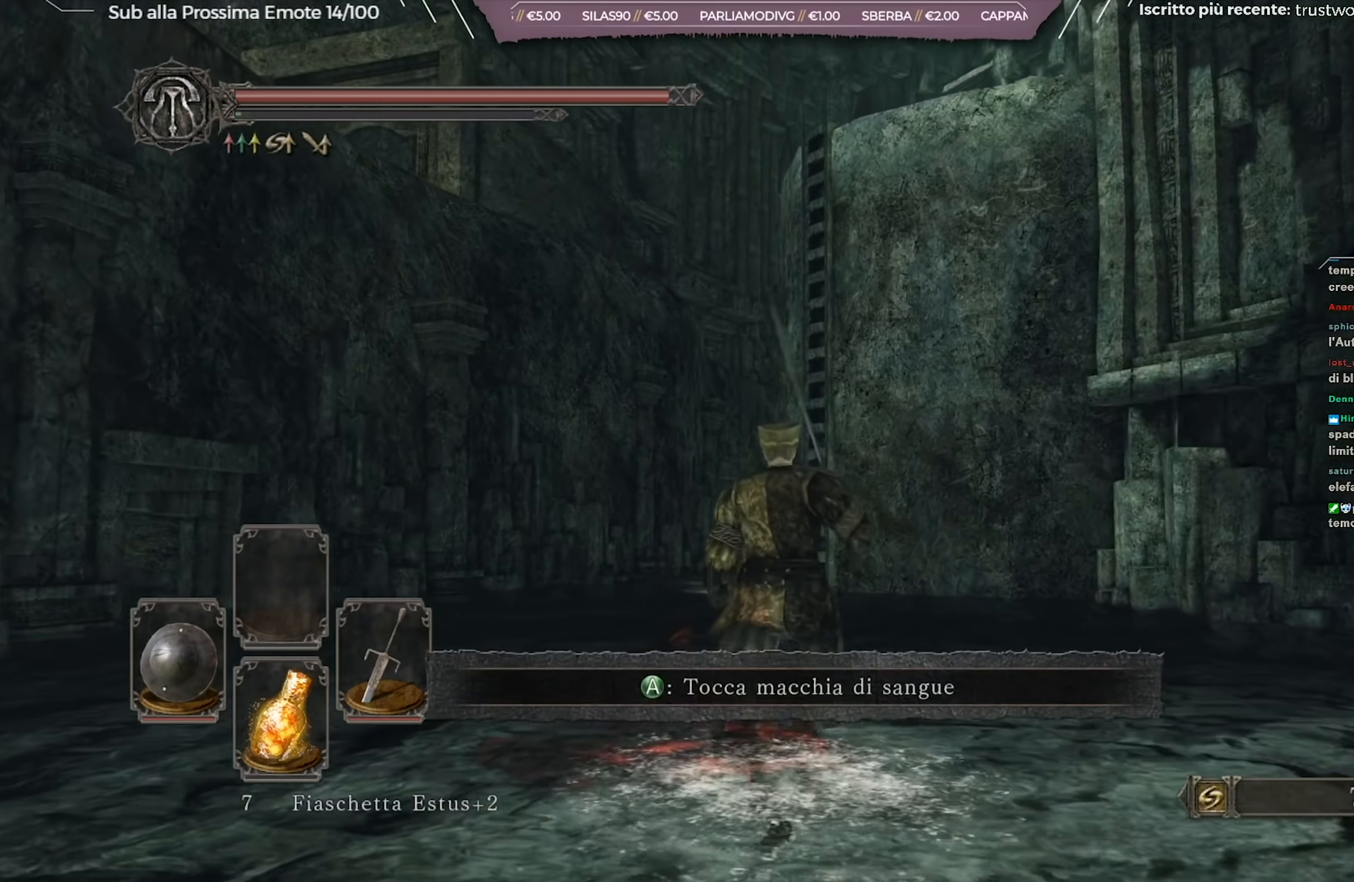
{"dt_ms": 501, "buttons": ["B"], "left_stick": "up", "right_stick": "center", "events": []}
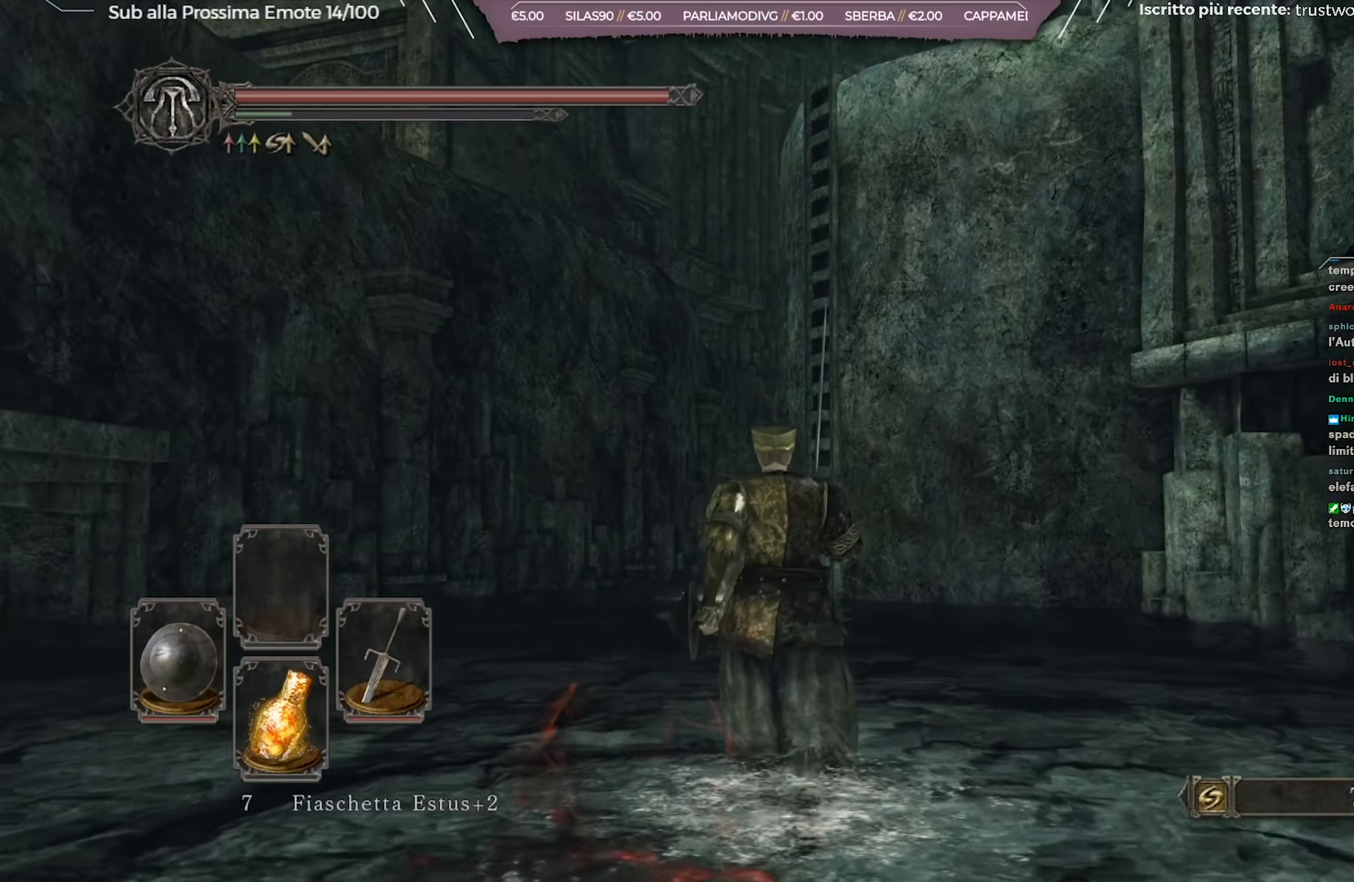
{"dt_ms": 500, "buttons": ["B"], "left_stick": "up", "right_stick": "center", "events": []}
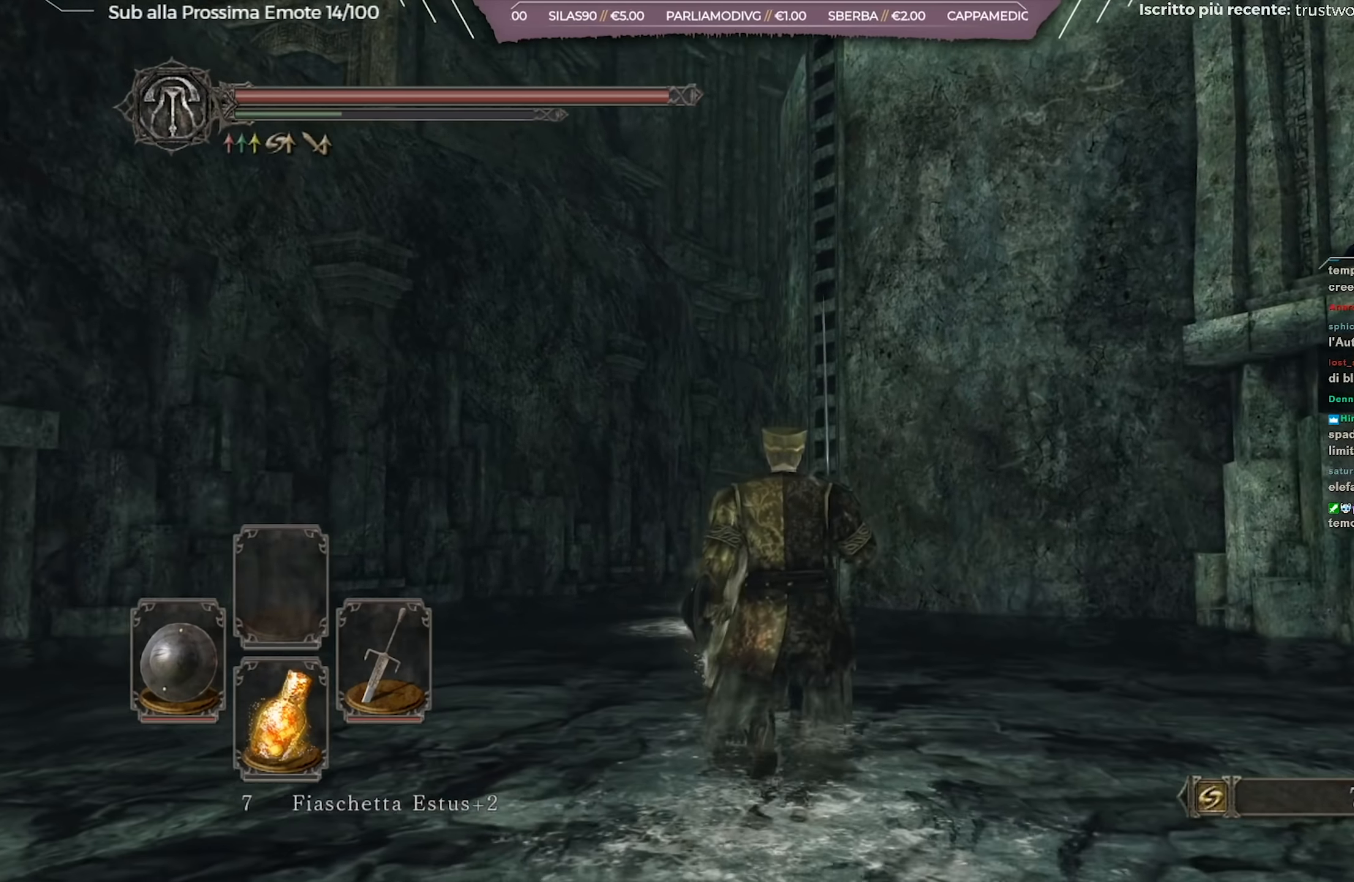
{"dt_ms": 501, "buttons": [], "left_stick": "up", "right_stick": "center", "events": [[401, "B", "up"]]}
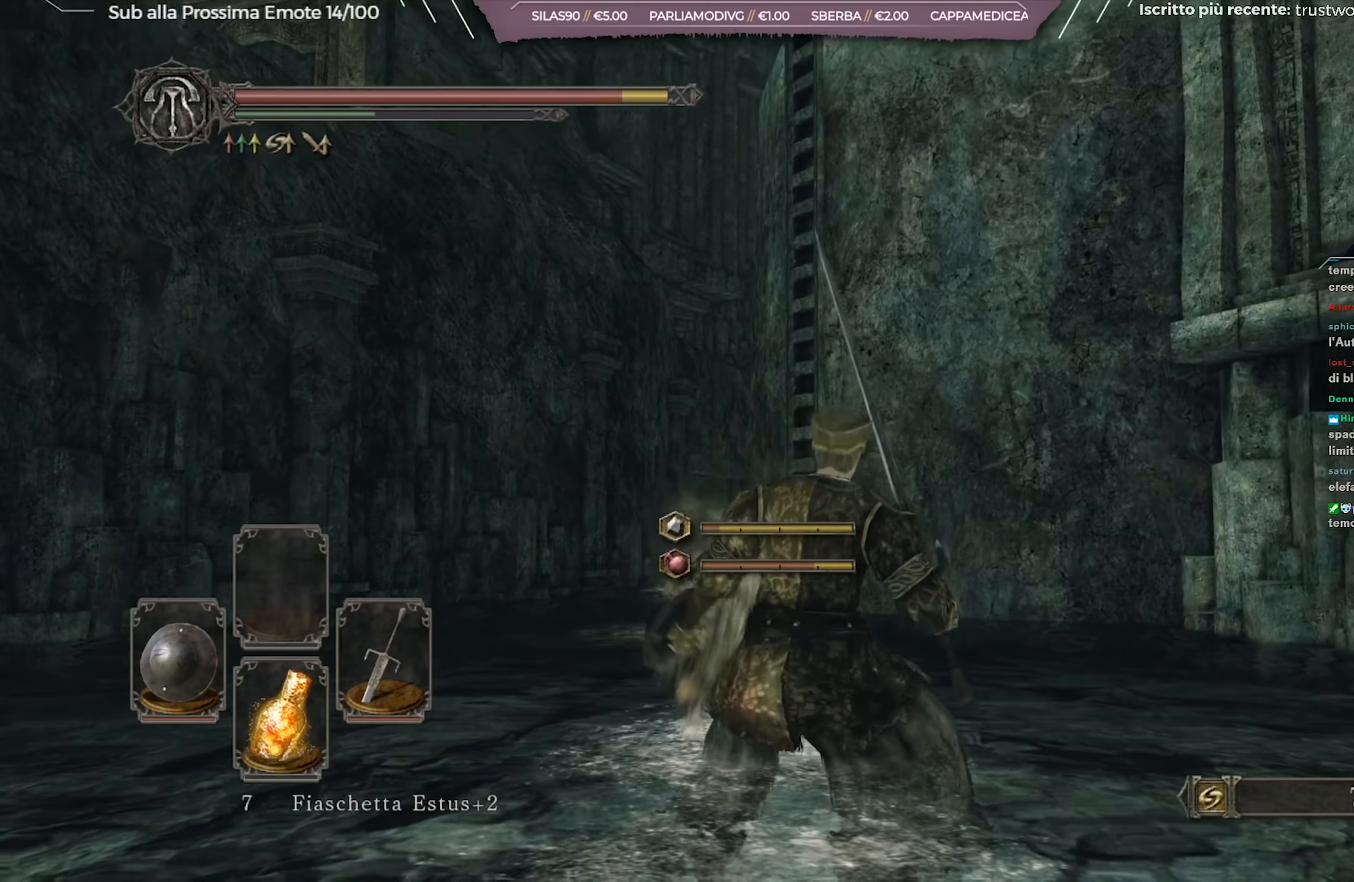
{"dt_ms": 501, "buttons": [], "left_stick": "up-right", "right_stick": "center", "events": [[134, "right_stick", "down-left"], [200, "left_stick", "up-right"], [267, "right_stick", "center"], [334, "B", "down"], [417, "B", "up"]]}
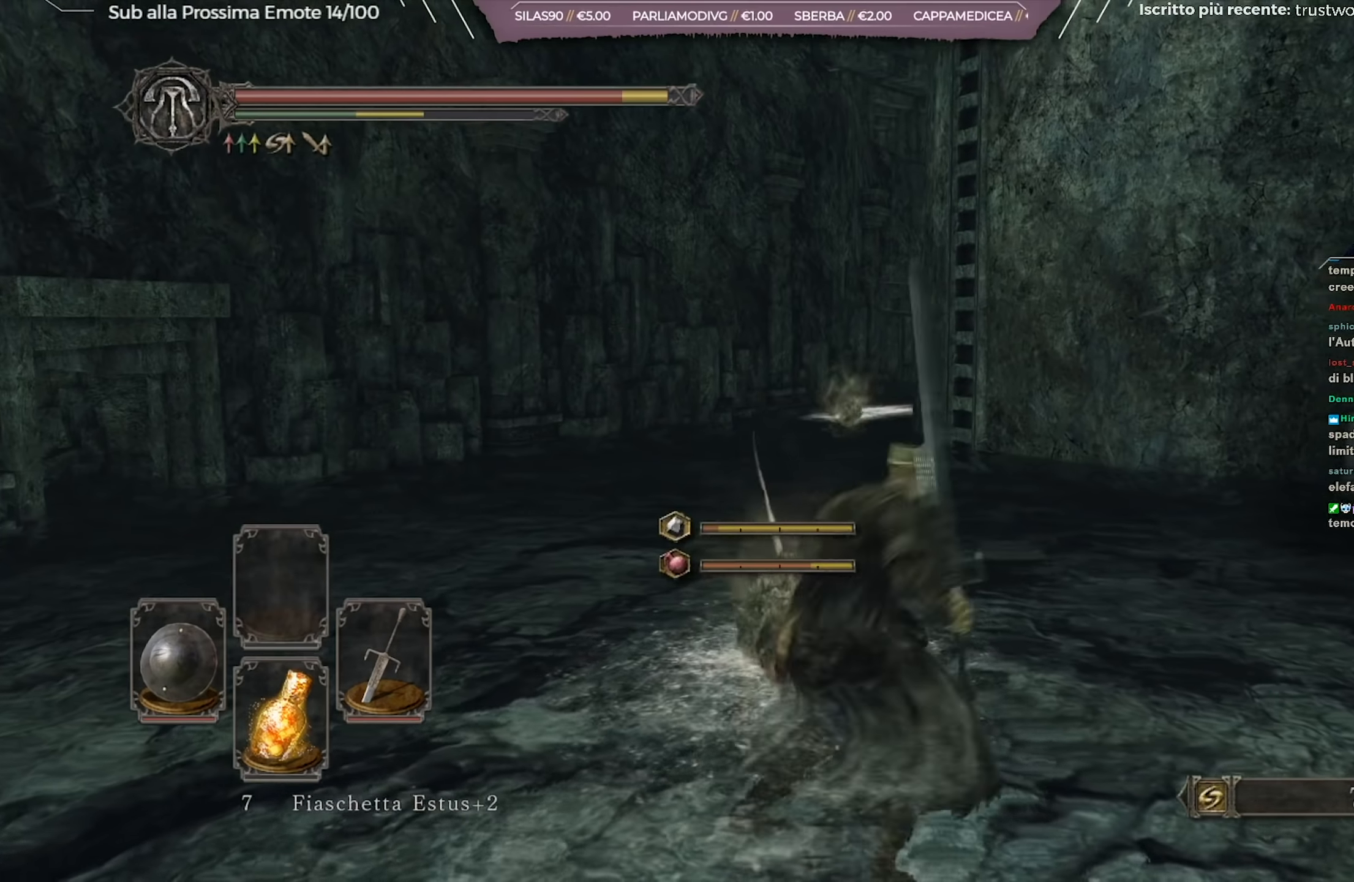
{"dt_ms": 500, "buttons": [], "left_stick": "up", "right_stick": "center", "events": [[200, "left_stick", "up"], [233, "right_stick", "down-left"], [400, "right_stick", "center"]]}
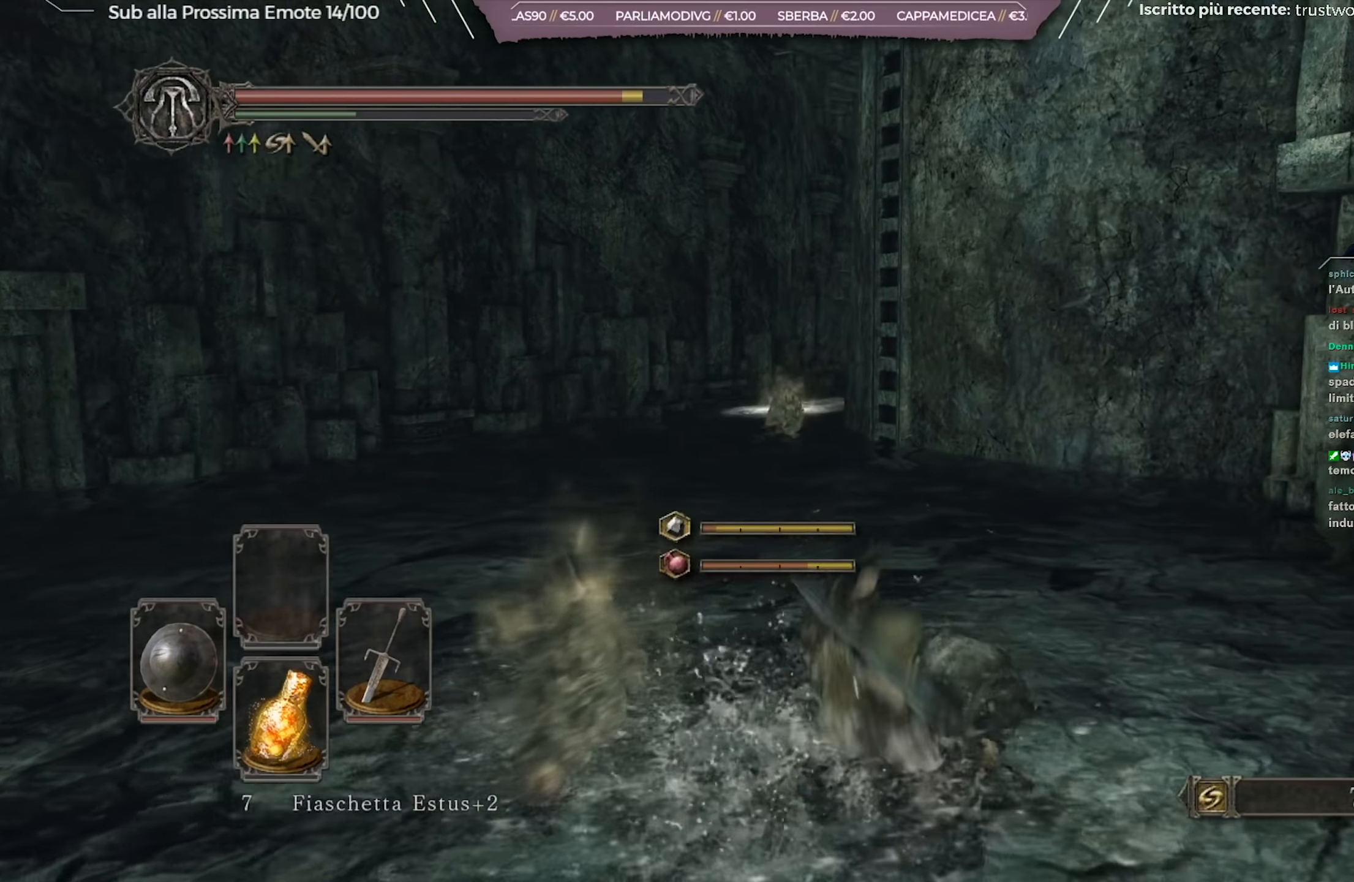
{"dt_ms": 501, "buttons": [], "left_stick": "up", "right_stick": "center", "events": []}
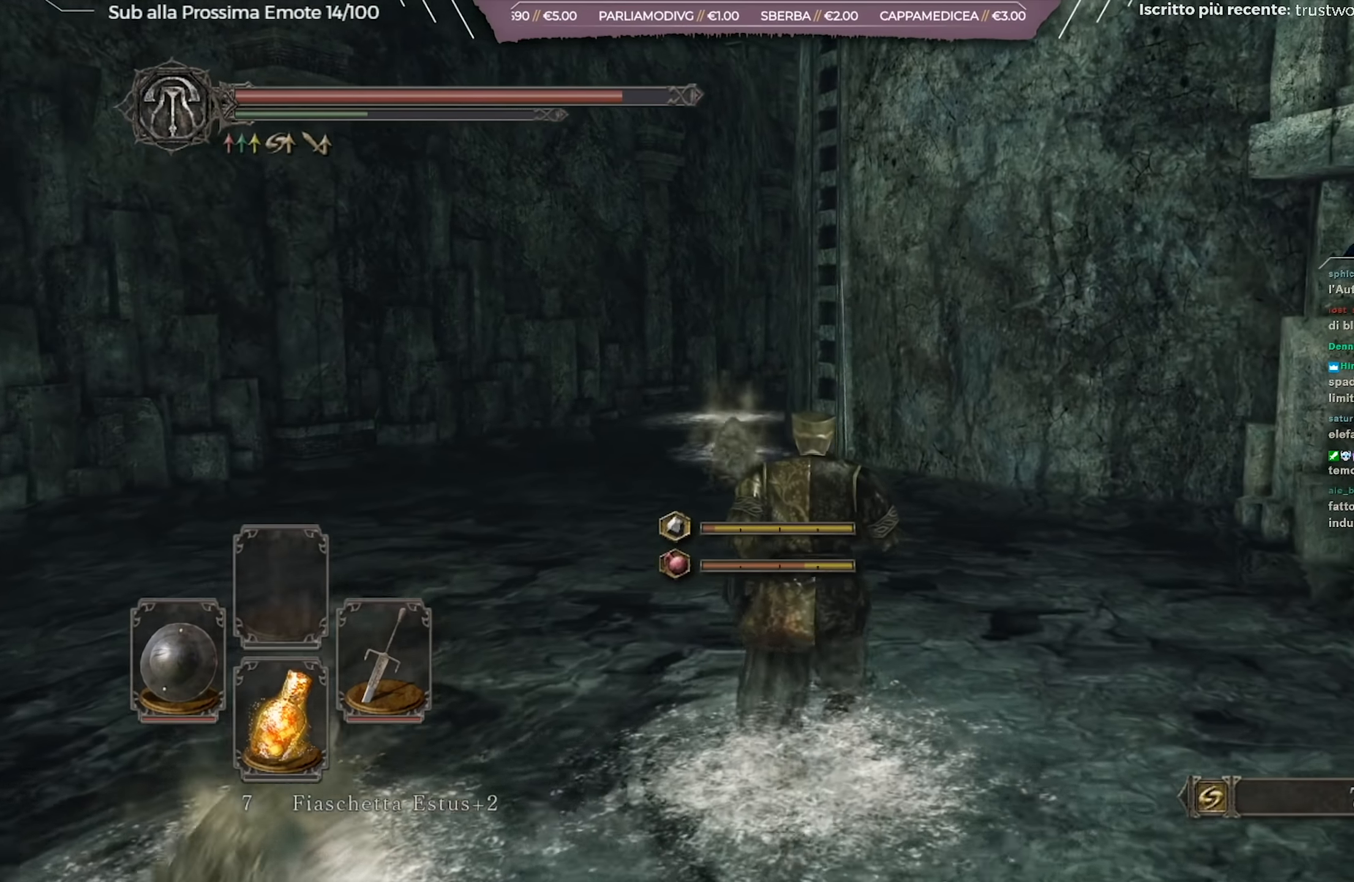
{"dt_ms": 500, "buttons": ["B"], "left_stick": "up-left", "right_stick": "center", "events": [[50, "left_stick", "up-left"], [450, "B", "down"]]}